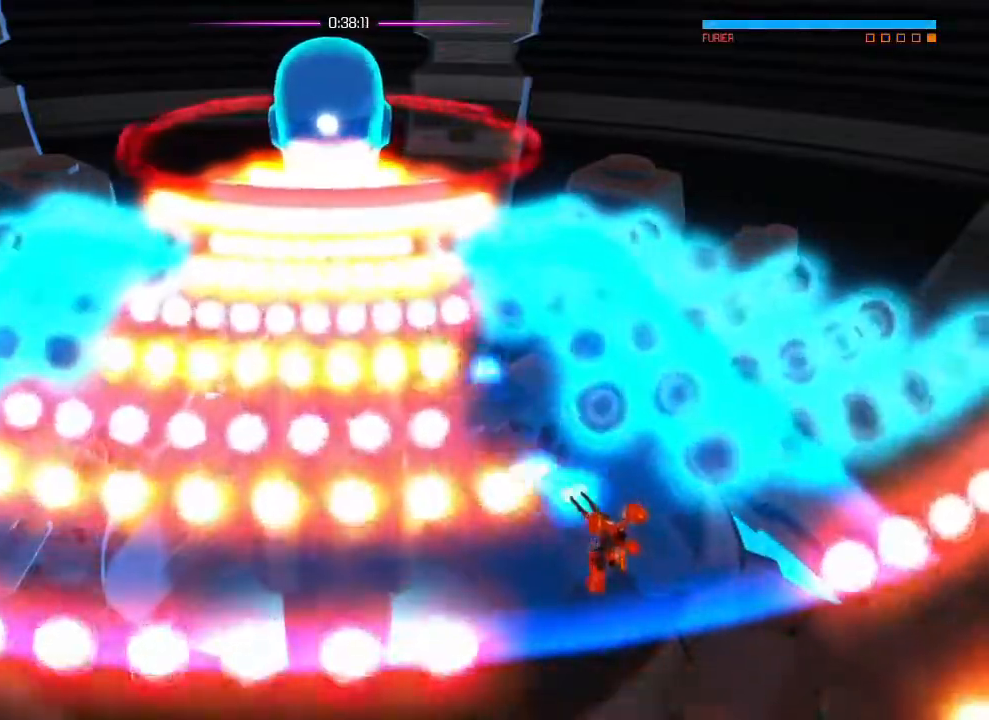
Gameplay with a controller (PlayStation layout); each line is a JSON object with the inputs held at the frame after it. "events" lists button and stick changes between this image and that frame as [ms after this image, input, new state], when the widget could be followed in between. Not read: DPAD_DOWN DPAD_LEFT DPAD_RIGHT DPAD_UP HOME SELECT START TOUCHPAD.
{"buttons": [], "left_stick": "center", "right_stick": "up"}
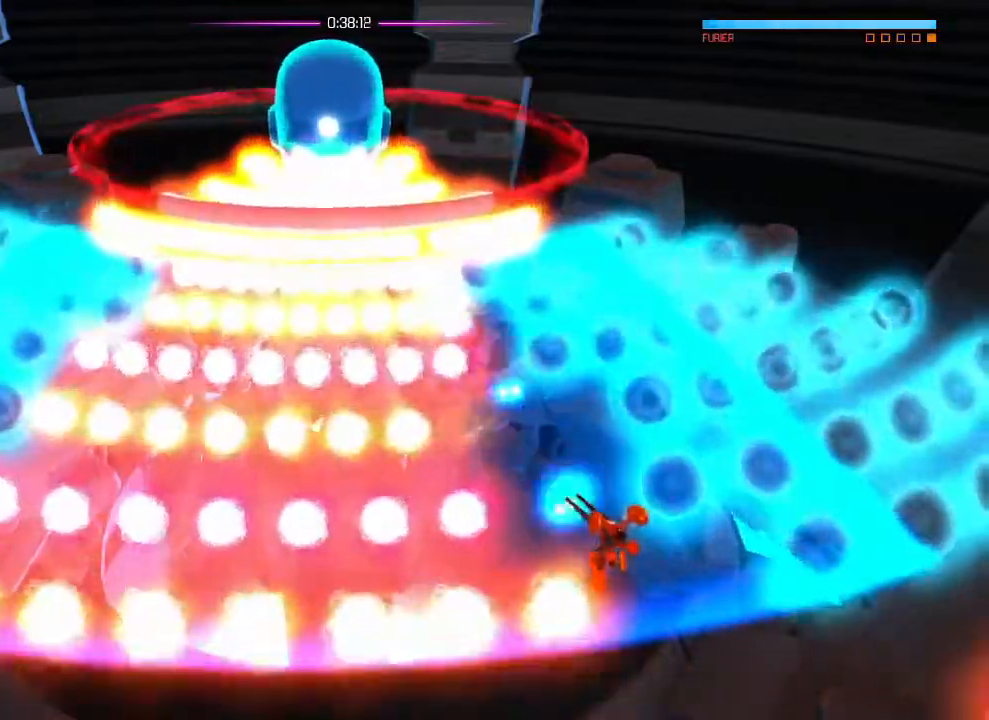
{"buttons": [], "left_stick": "center", "right_stick": "up"}
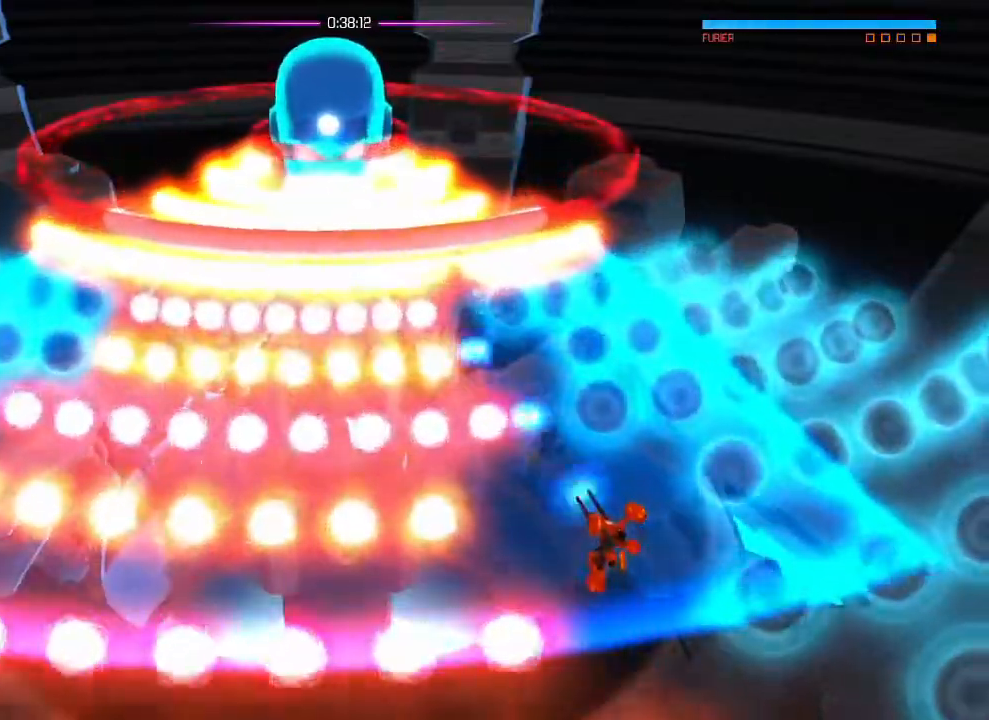
{"buttons": [], "left_stick": "center", "right_stick": "up", "events": [[167, "R2", "down"], [250, "R2", "up"], [267, "CROSS", "down"], [367, "CROSS", "up"]]}
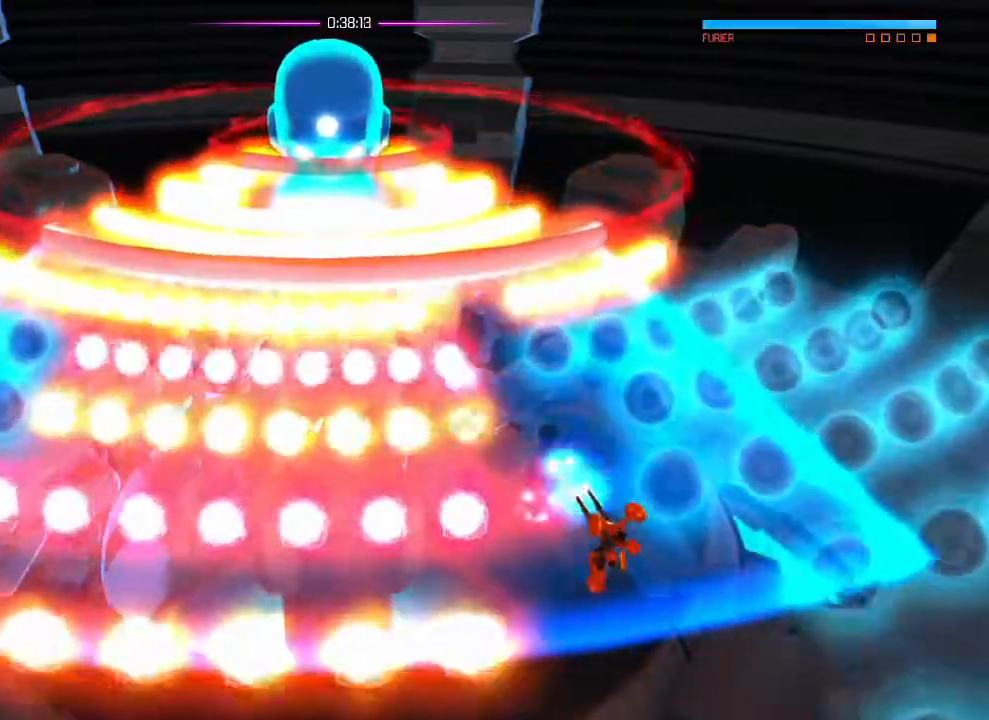
{"buttons": [], "left_stick": "center", "right_stick": "up"}
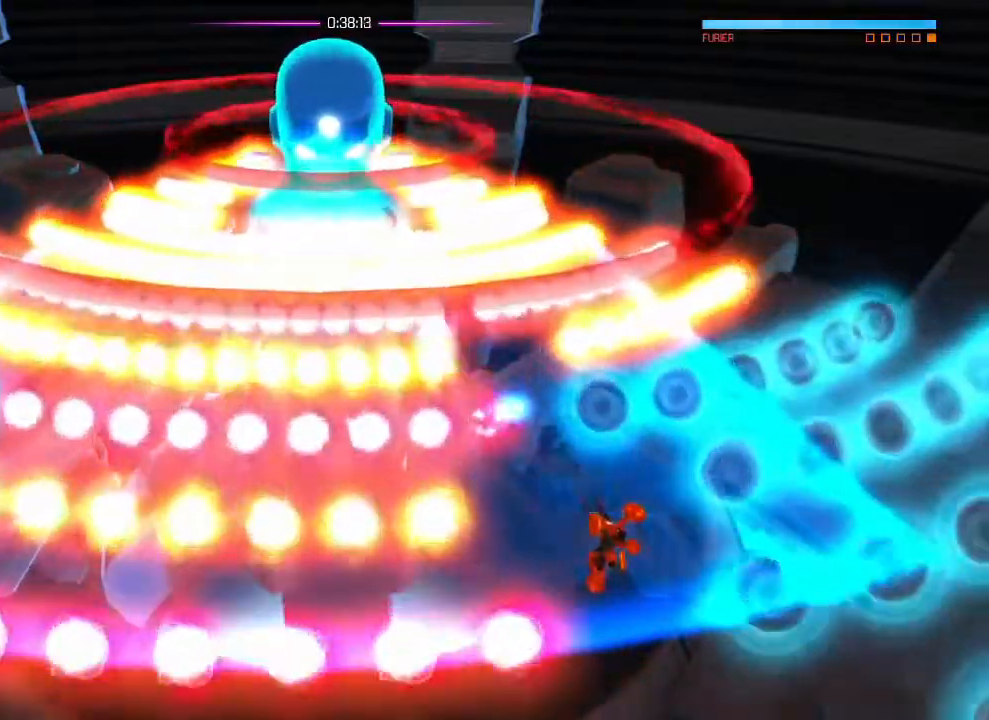
{"buttons": [], "left_stick": "center", "right_stick": "up"}
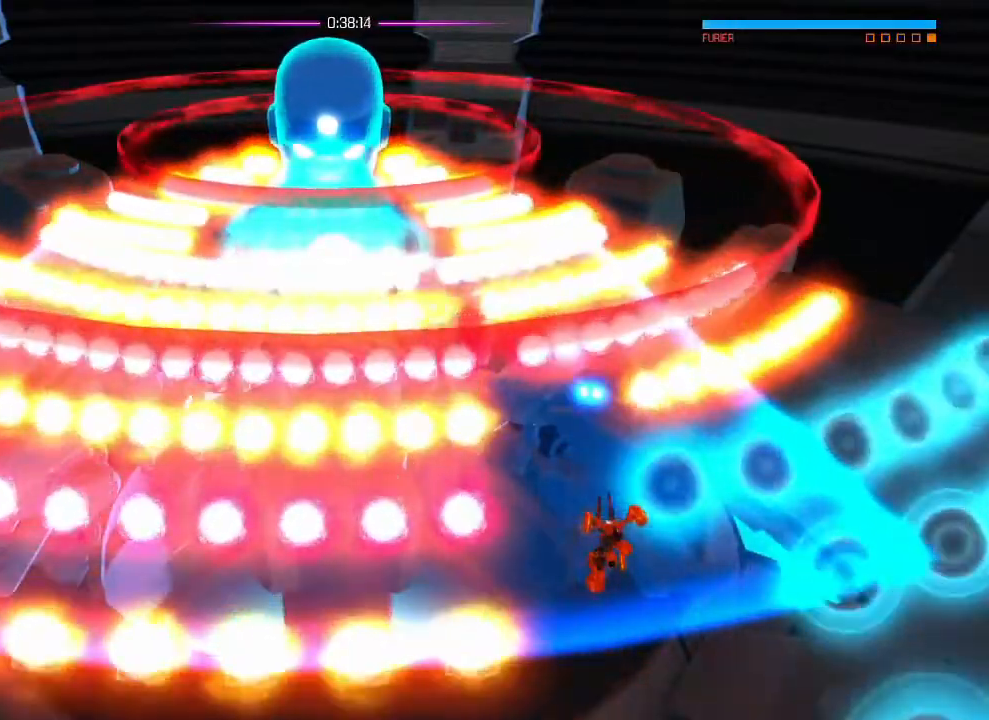
{"buttons": [], "left_stick": "center", "right_stick": "up"}